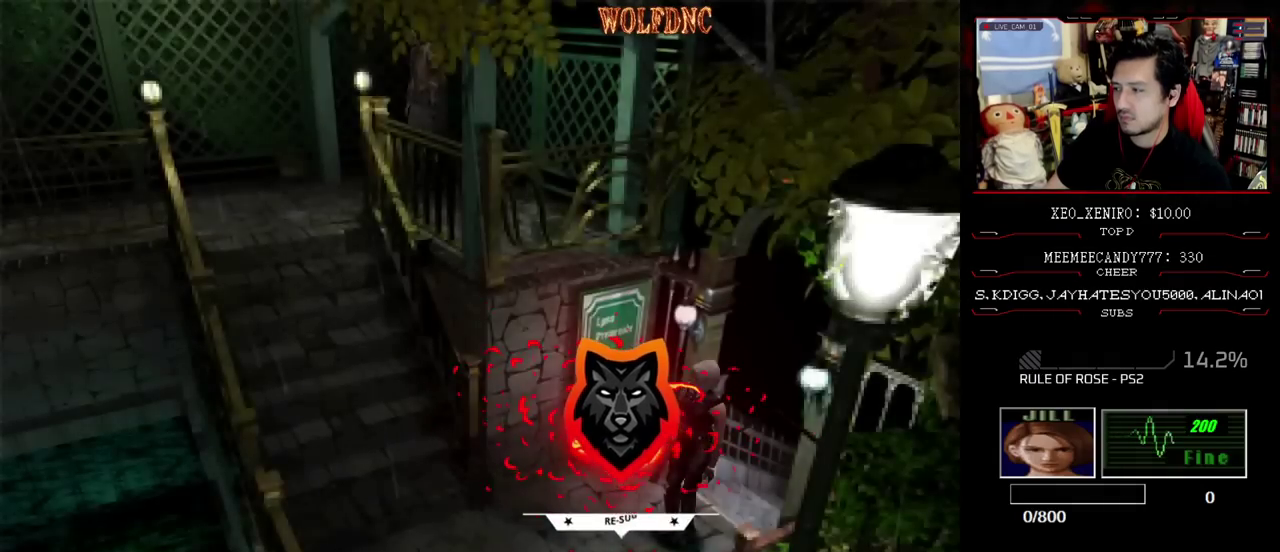
Gameplay with a controller (PlayStation layout); each line is a JSON object with the inputs held at the frame after it. "events" lists button and stick changes between this image and that frame as [ms after this image, input, new state], when the widget could be followed in between. Not read: L3 R3 SELECT other_buttons.
{"buttons": [], "events": [[33, "CIRCLE", "down"], [117, "CIRCLE", "up"], [167, "CIRCLE", "down"], [217, "CIRCLE", "up"]]}
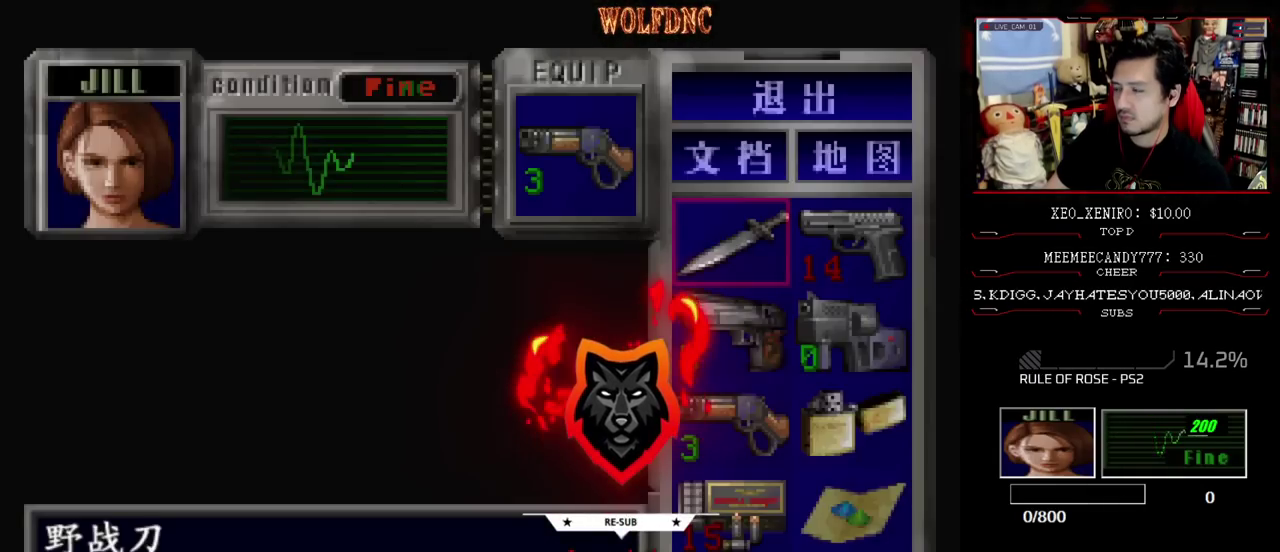
{"buttons": [], "events": []}
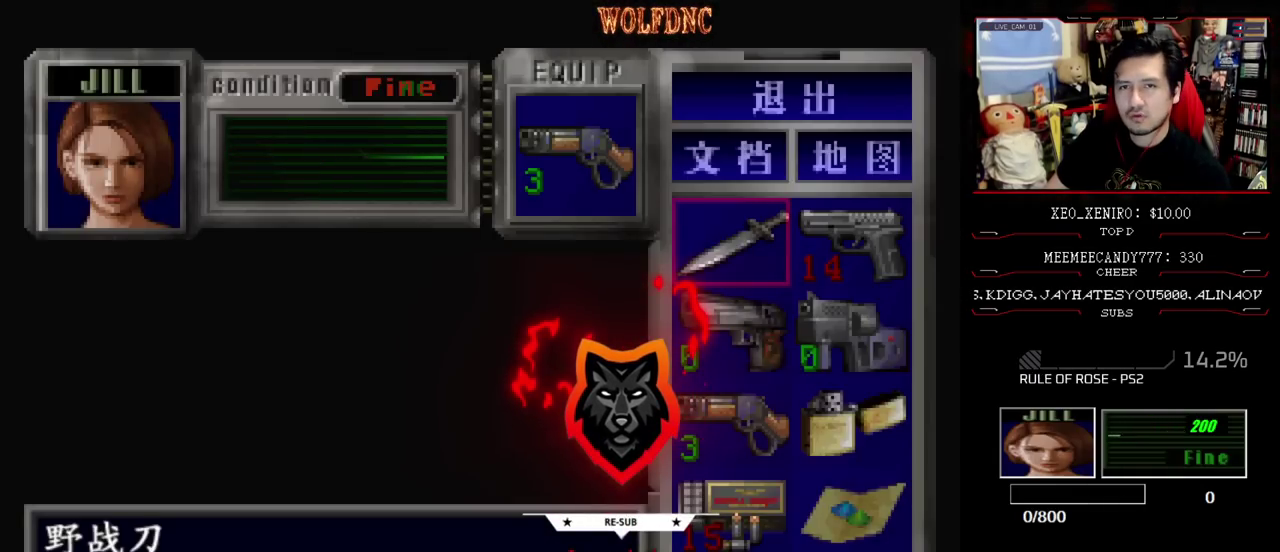
{"buttons": [], "events": []}
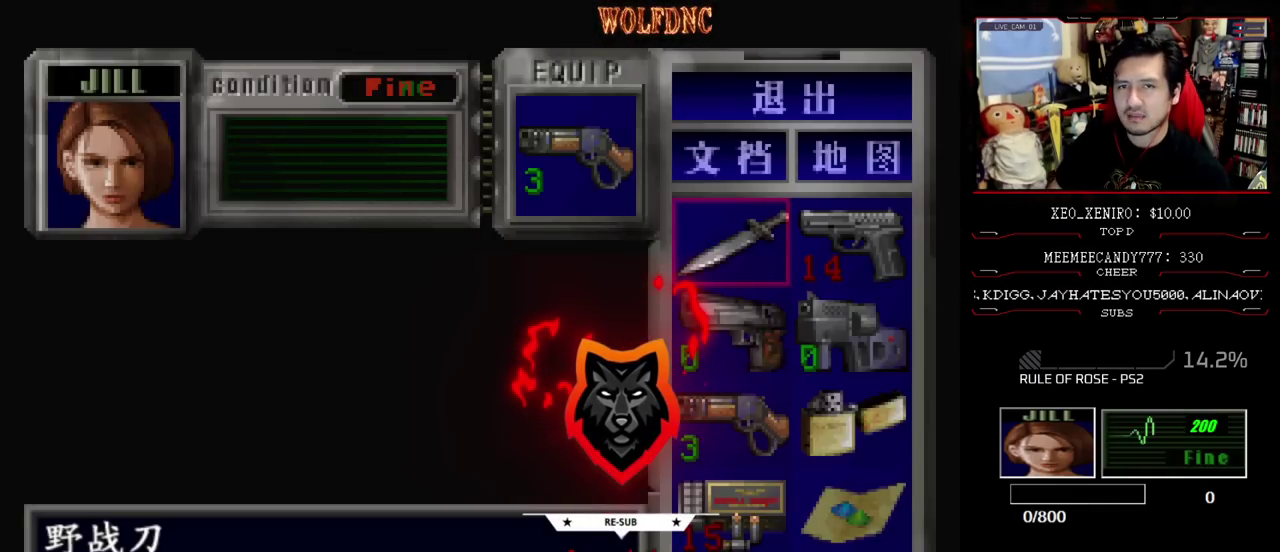
{"buttons": [], "events": []}
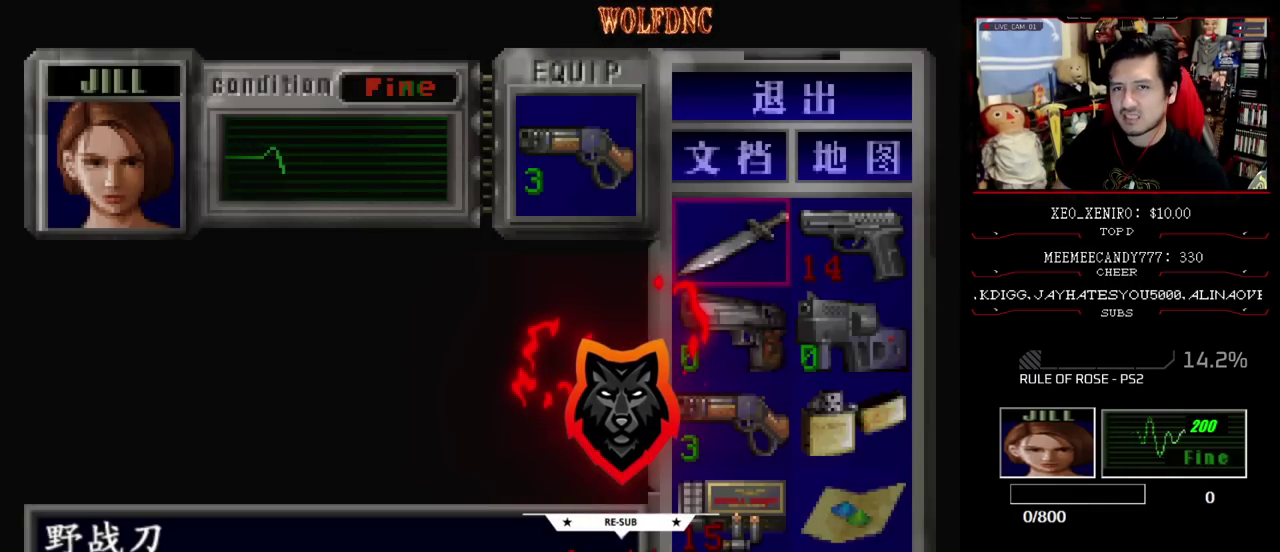
{"buttons": [], "events": []}
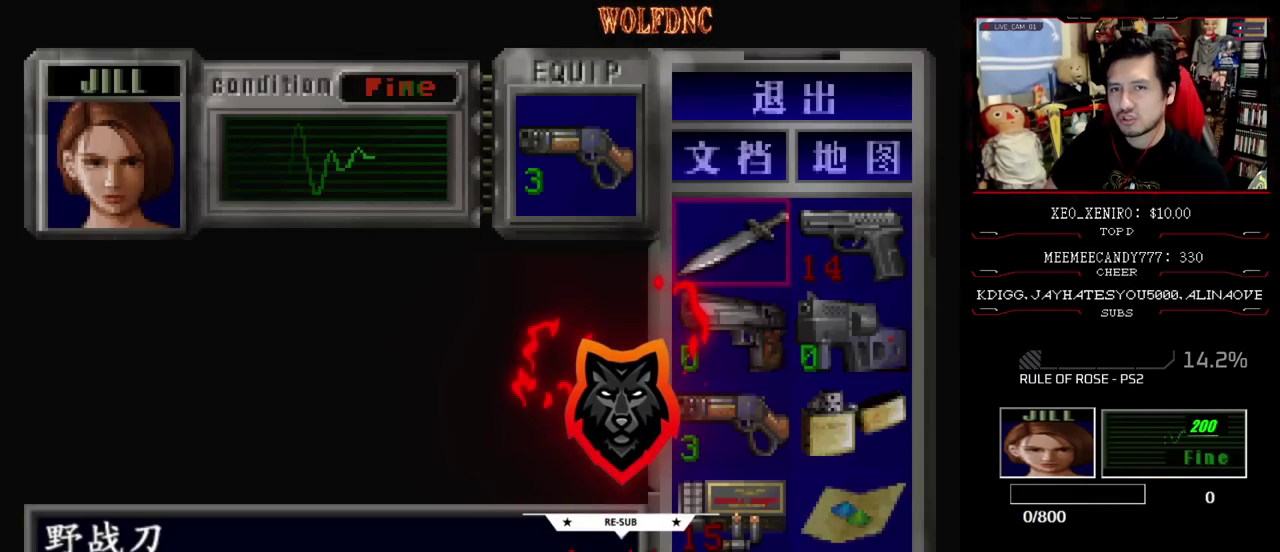
{"buttons": [], "events": []}
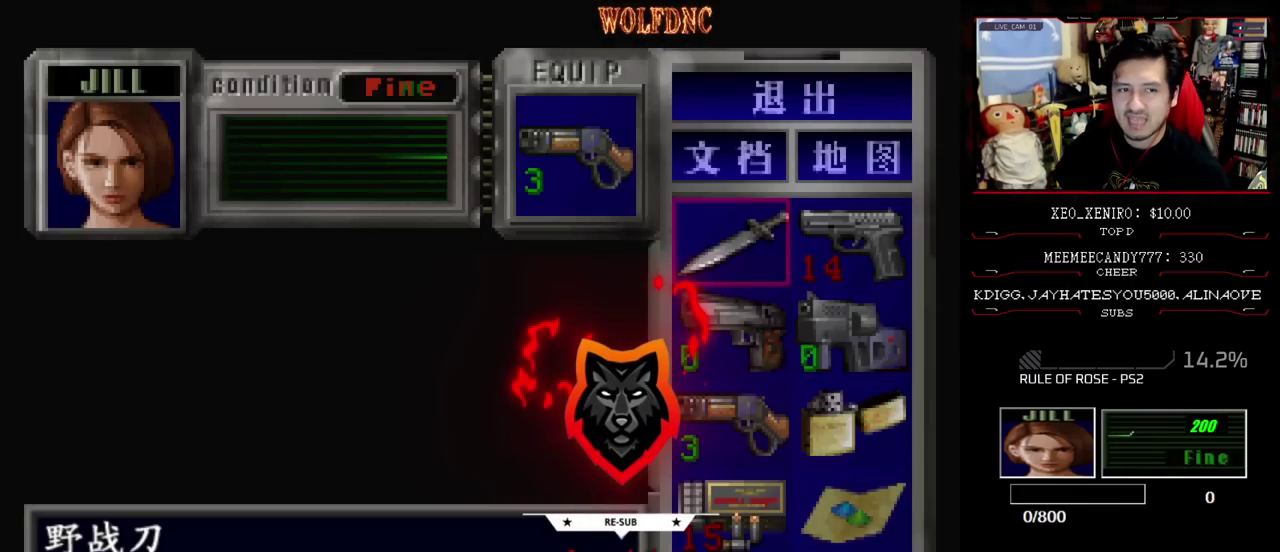
{"buttons": [], "events": []}
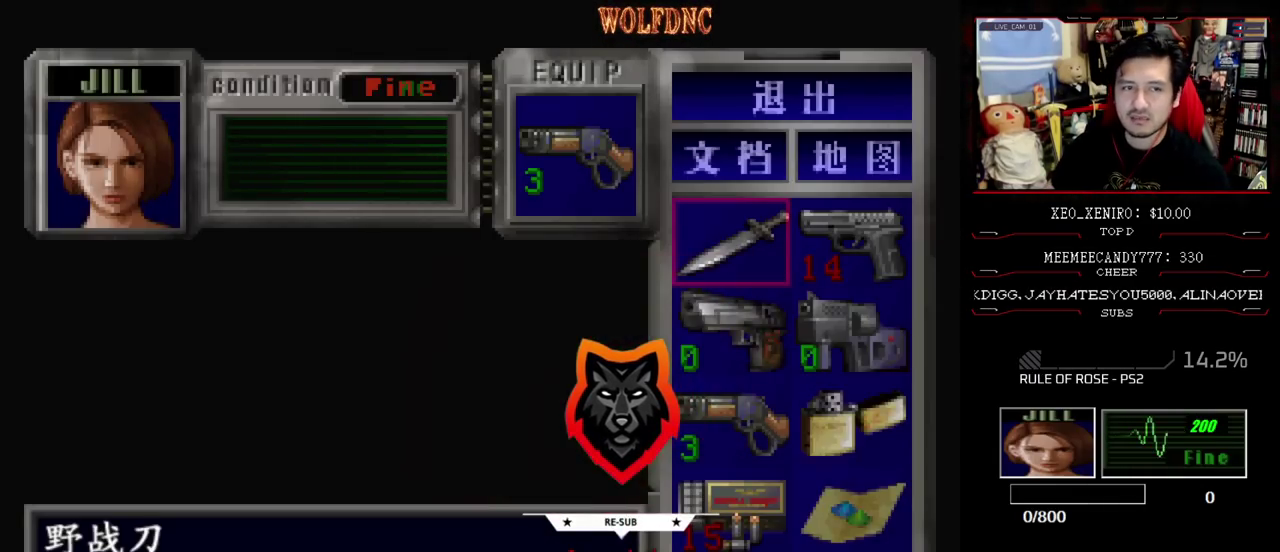
{"buttons": ["SQUARE", "DPAD_RIGHT"], "events": [[50, "SQUARE", "down"], [133, "SQUARE", "up"], [233, "SQUARE", "down"], [317, "SQUARE", "up"], [467, "DPAD_RIGHT", "down"], [467, "SQUARE", "down"]]}
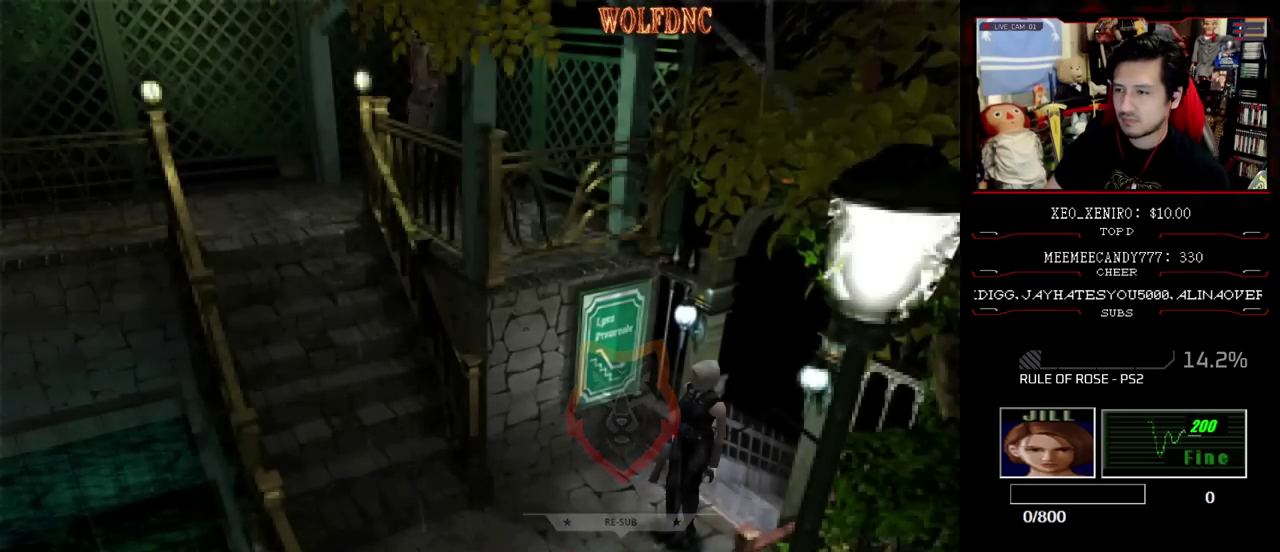
{"buttons": ["SQUARE", "DPAD_UP", "DPAD_RIGHT"], "events": [[17, "DPAD_UP", "down"], [200, "DPAD_RIGHT", "up"], [383, "DPAD_RIGHT", "down"]]}
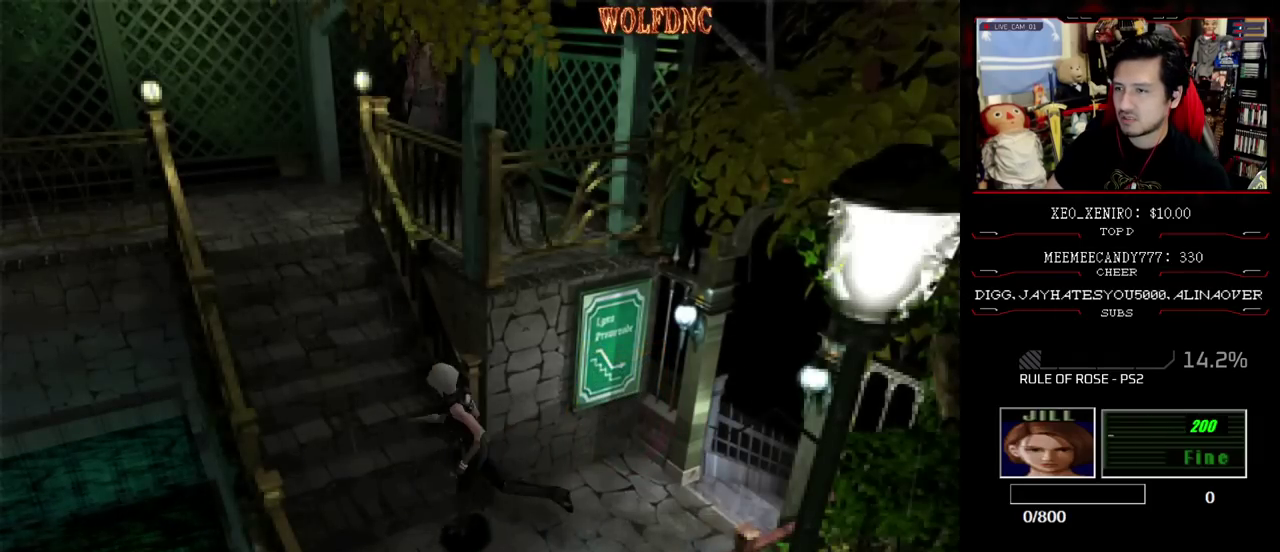
{"buttons": ["SQUARE", "DPAD_UP"], "events": [[167, "DPAD_RIGHT", "up"]]}
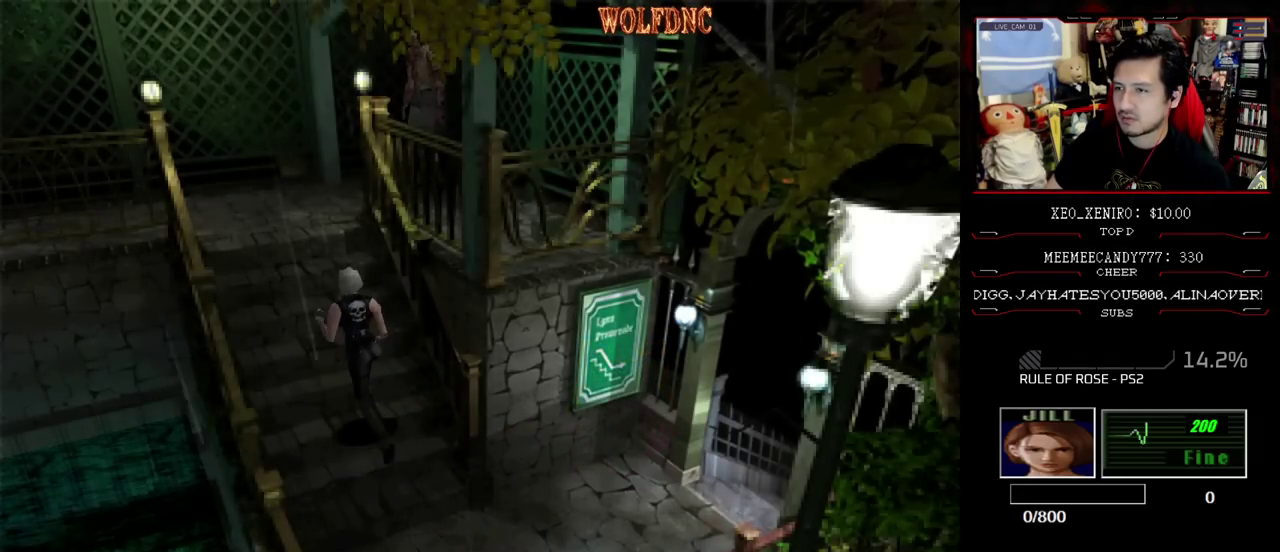
{"buttons": ["SQUARE", "DPAD_UP"], "events": [[283, "DPAD_LEFT", "down"], [367, "DPAD_LEFT", "up"]]}
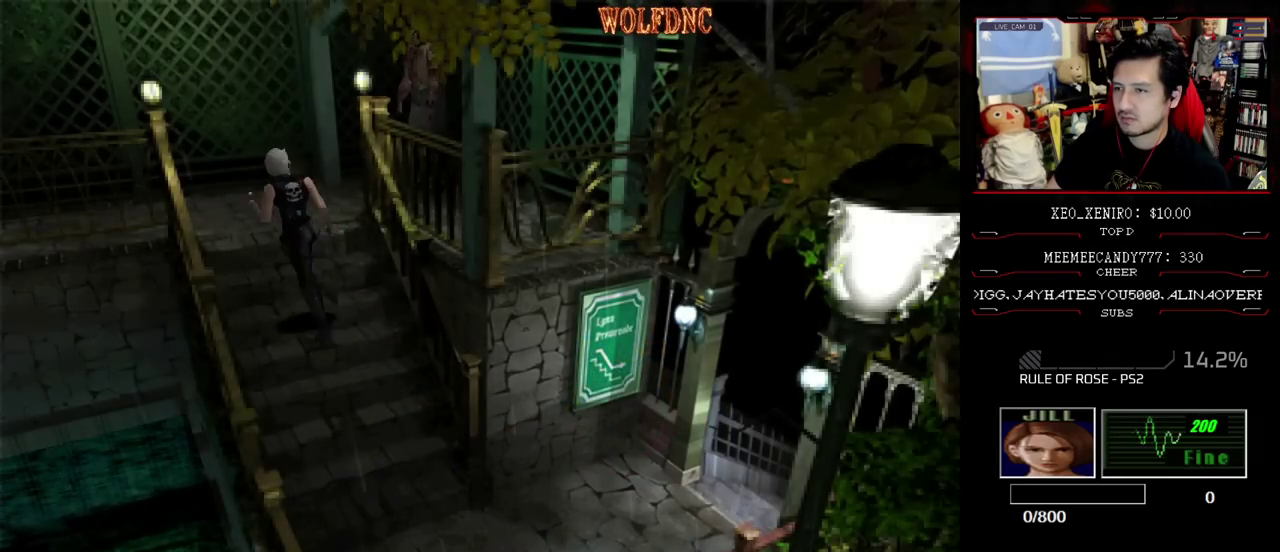
{"buttons": ["SQUARE", "DPAD_UP"], "events": [[333, "DPAD_LEFT", "down"], [483, "DPAD_LEFT", "up"]]}
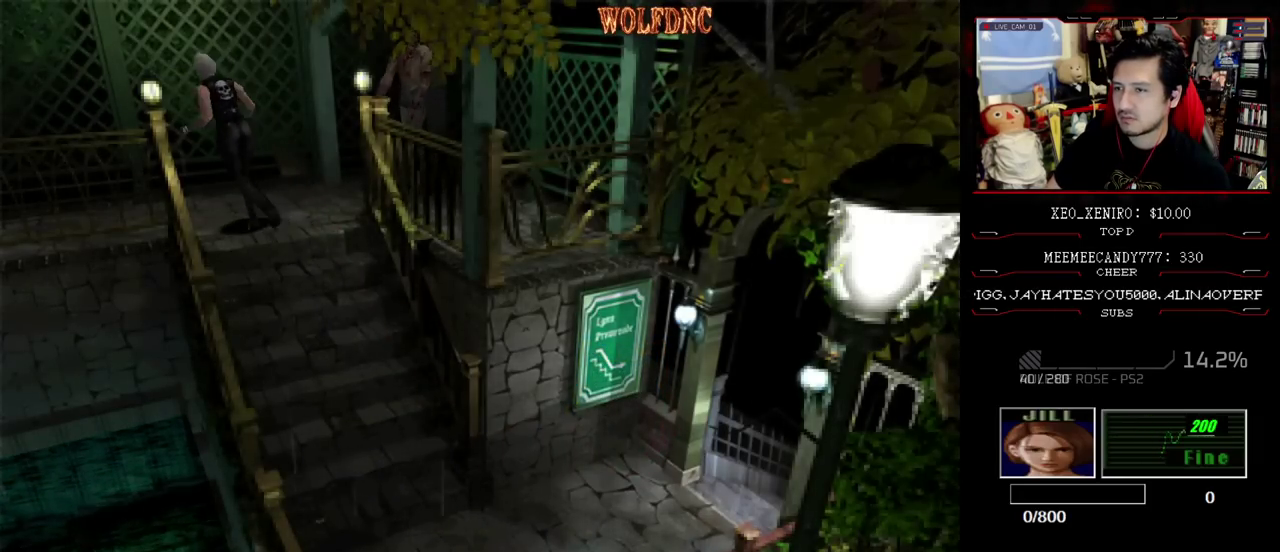
{"buttons": ["SQUARE", "DPAD_UP", "DPAD_LEFT"], "events": [[67, "DPAD_LEFT", "down"]]}
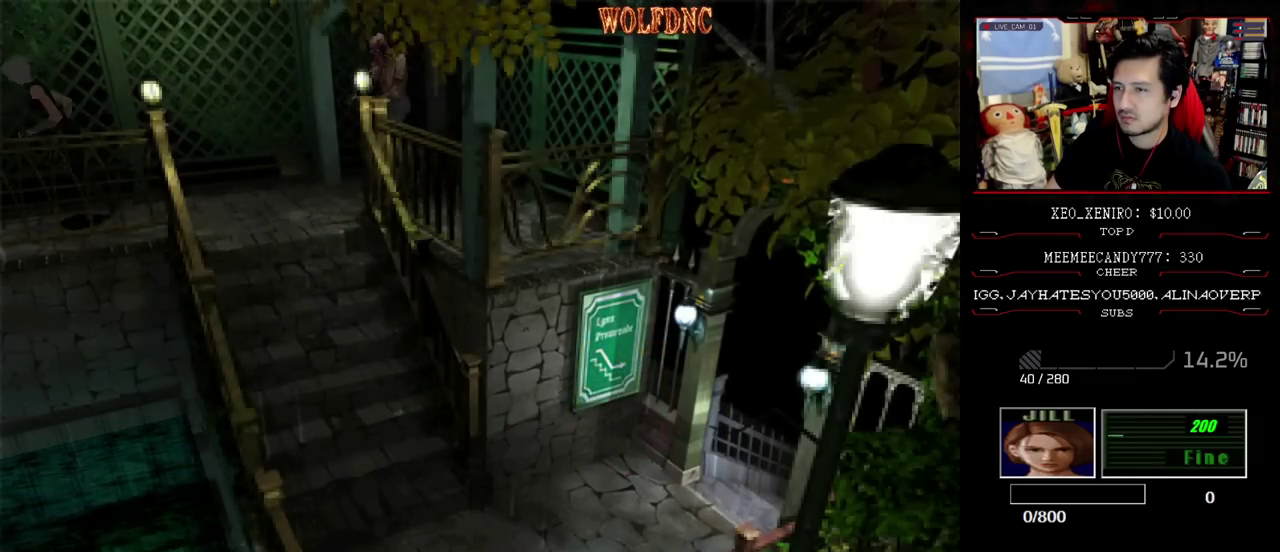
{"buttons": ["CROSS", "SQUARE", "DPAD_UP", "DPAD_LEFT"], "events": [[417, "CROSS", "down"]]}
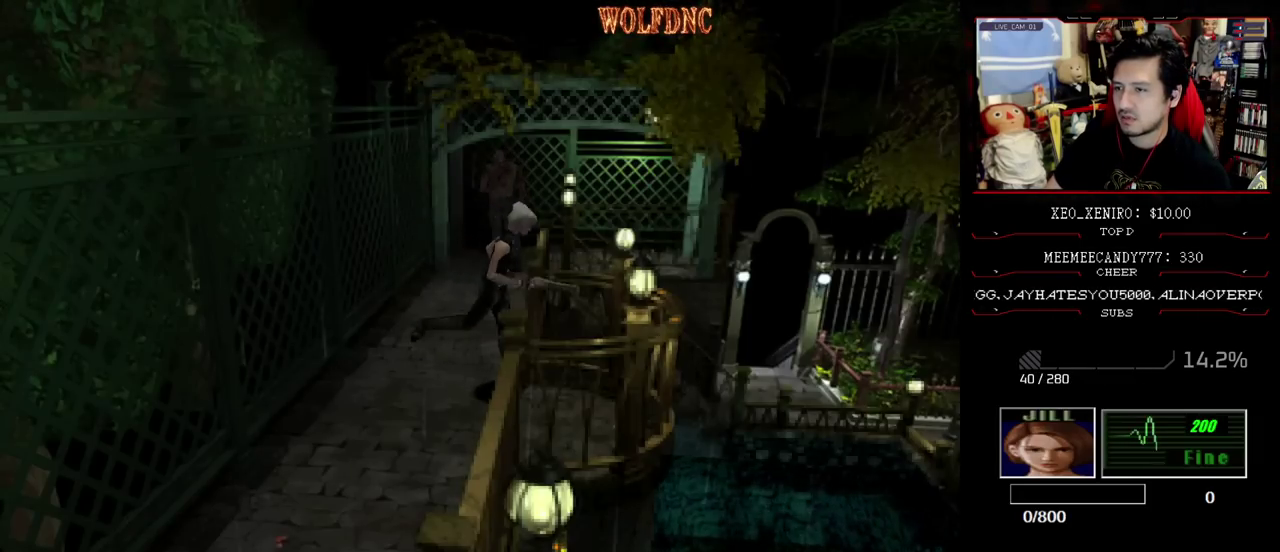
{"buttons": ["CROSS", "DPAD_RIGHT"], "events": [[17, "CROSS", "up"], [100, "CROSS", "down"], [150, "DPAD_LEFT", "up"], [200, "SQUARE", "up"], [283, "DPAD_RIGHT", "down"], [283, "DPAD_UP", "up"], [433, "CROSS", "up"], [483, "CROSS", "down"]]}
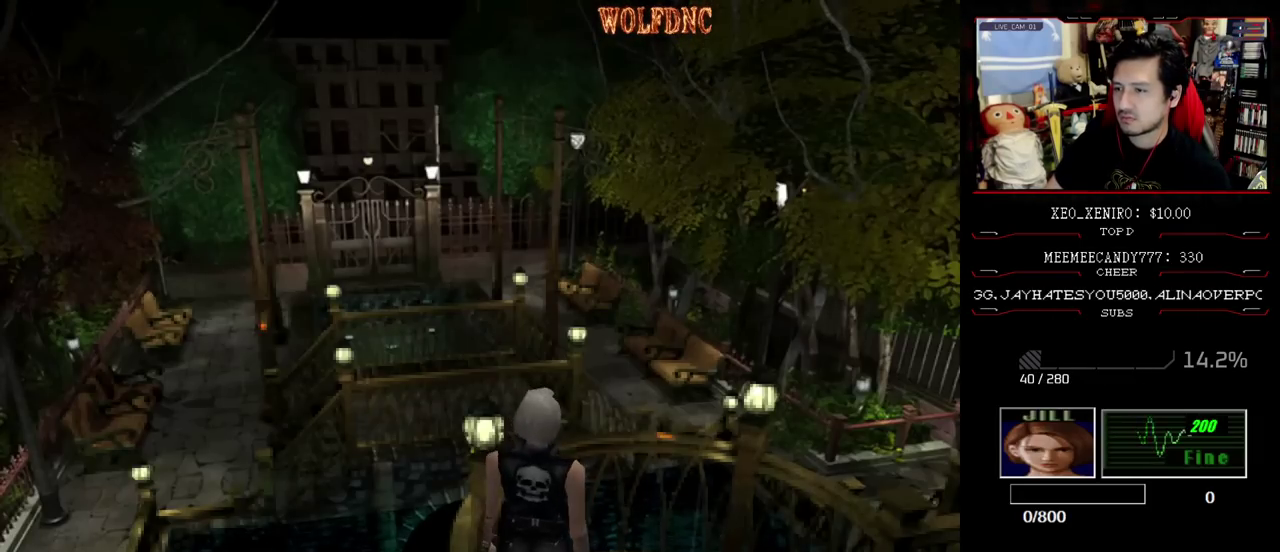
{"buttons": ["CROSS", "DPAD_UP"], "events": [[33, "DPAD_RIGHT", "up"], [267, "DPAD_RIGHT", "down"], [267, "DPAD_UP", "down"], [400, "CROSS", "up"], [400, "DPAD_RIGHT", "up"], [450, "CROSS", "down"]]}
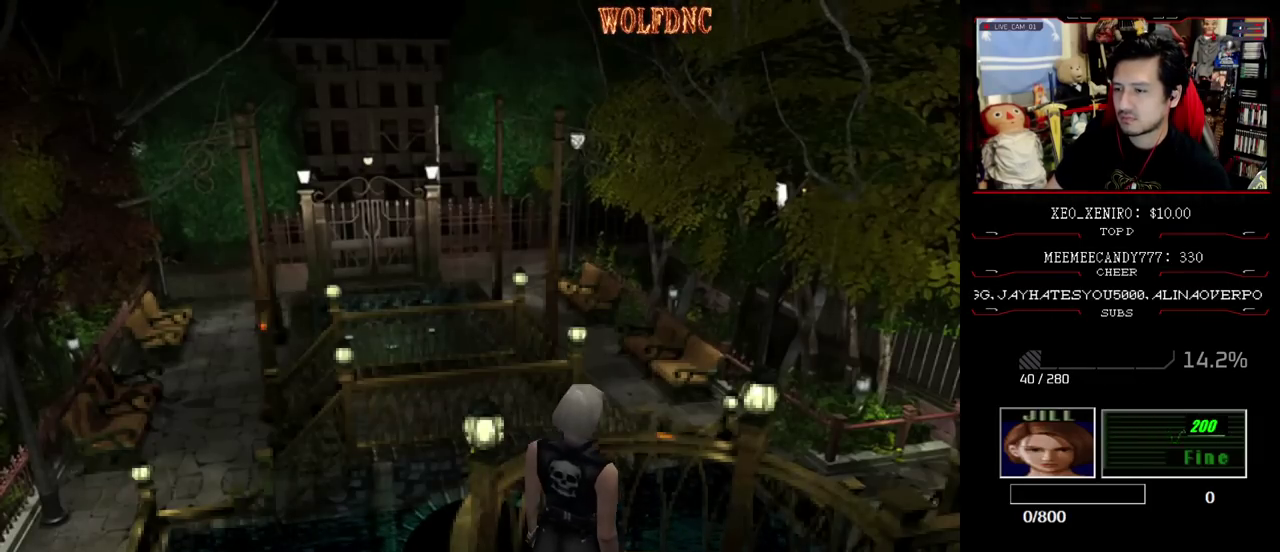
{"buttons": ["CROSS"], "events": [[183, "CROSS", "up"], [183, "DPAD_RIGHT", "down"], [183, "DPAD_UP", "up"], [233, "CROSS", "down"], [317, "CROSS", "up"], [317, "DPAD_RIGHT", "up"], [367, "CROSS", "down"], [417, "CROSS", "up"], [467, "CROSS", "down"]]}
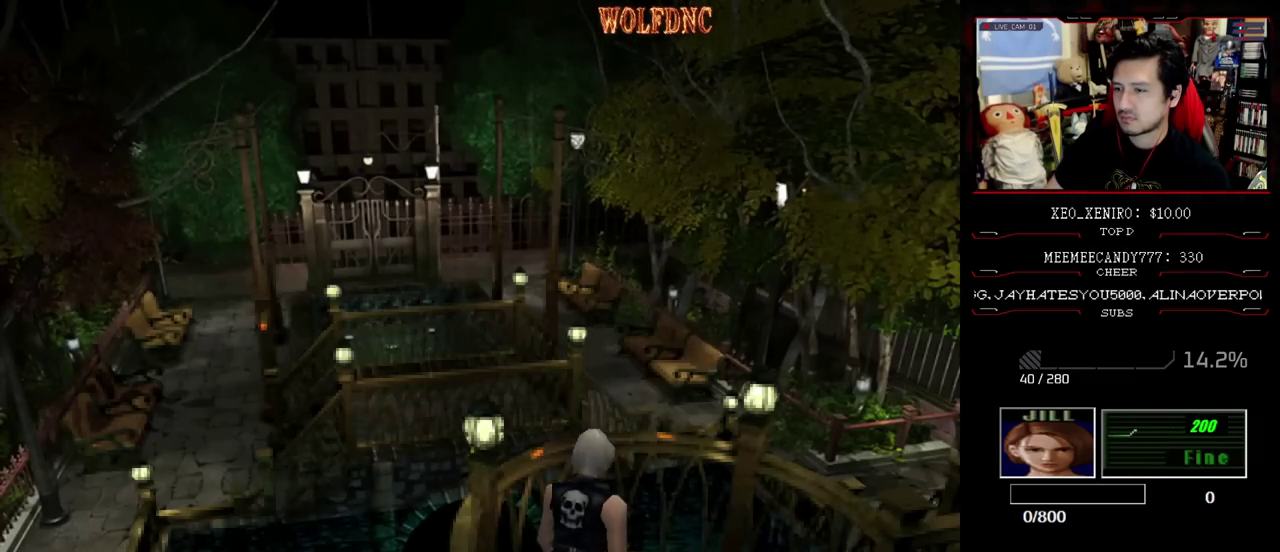
{"buttons": ["CROSS"], "events": [[200, "CROSS", "up"], [250, "CROSS", "down"], [333, "CROSS", "up"], [383, "CROSS", "down"], [433, "CROSS", "up"], [483, "CROSS", "down"]]}
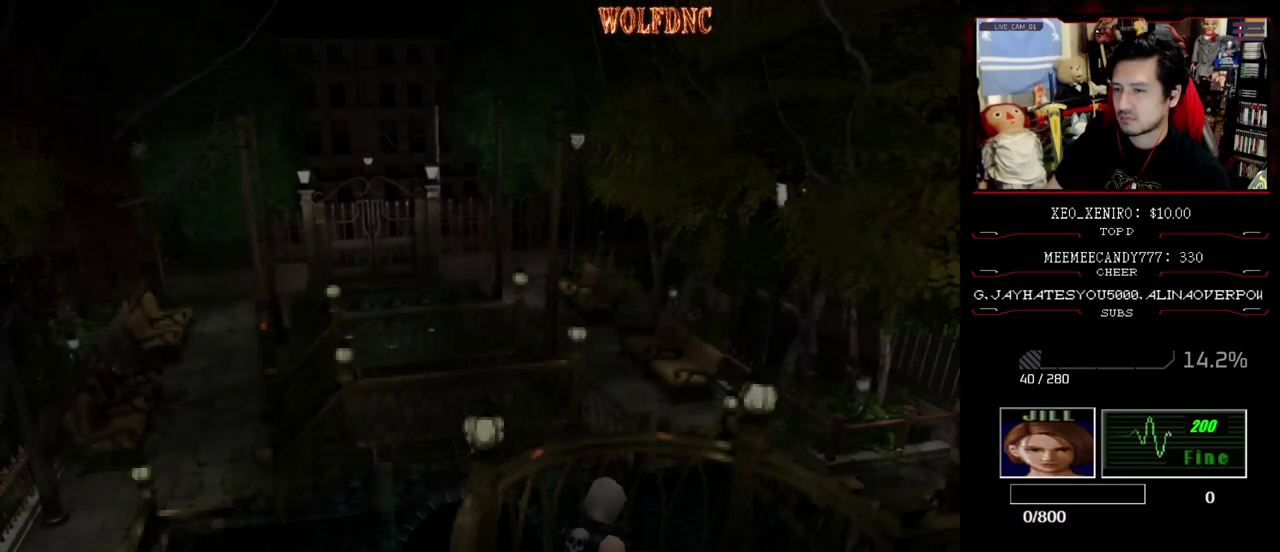
{"buttons": ["CROSS"], "events": [[167, "CROSS", "up"], [267, "CROSS", "down"]]}
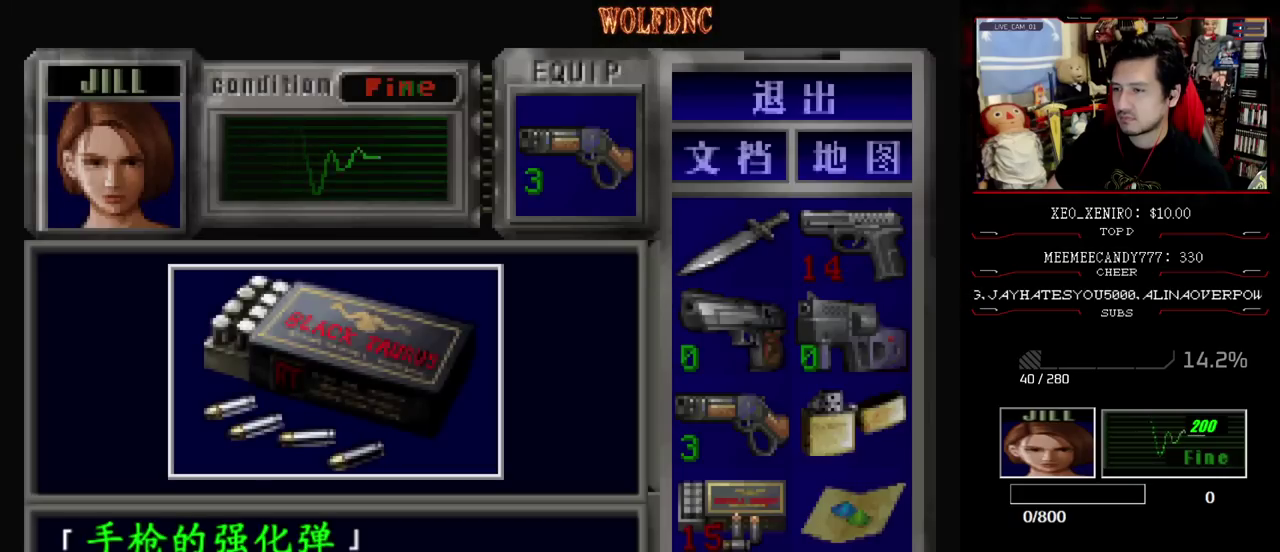
{"buttons": ["CROSS"], "events": [[183, "CROSS", "up"], [233, "CROSS", "down"]]}
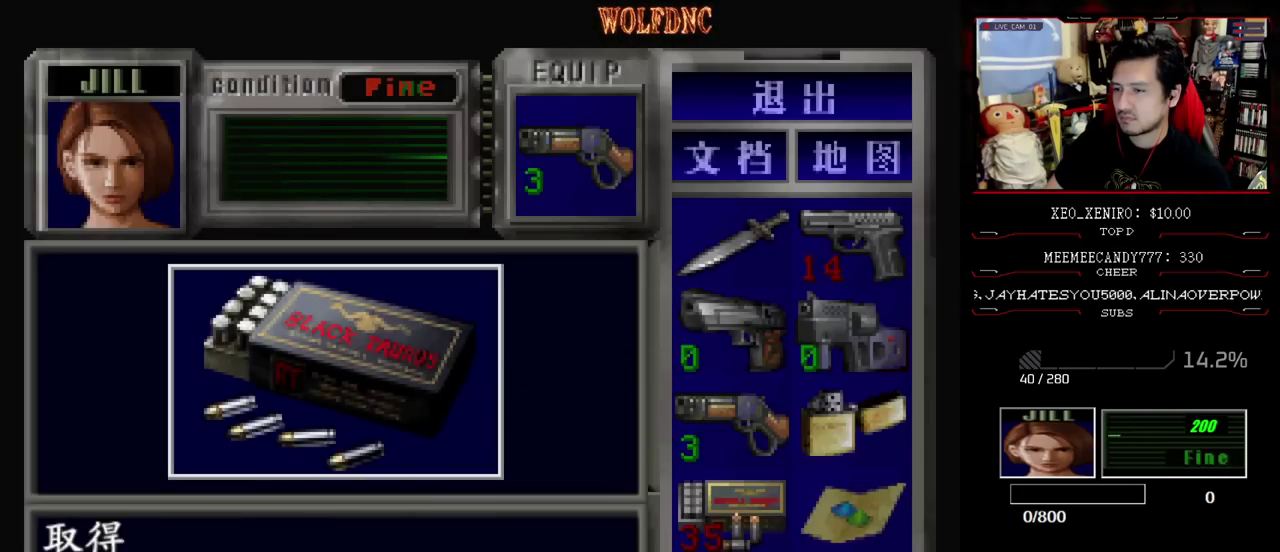
{"buttons": ["SQUARE", "DPAD_UP", "DPAD_RIGHT"], "events": [[17, "SQUARE", "down"], [50, "CROSS", "up"], [100, "CROSS", "down"], [100, "DPAD_RIGHT", "down"], [200, "SQUARE", "up"], [250, "CROSS", "up"], [433, "SQUARE", "down"], [483, "DPAD_UP", "down"]]}
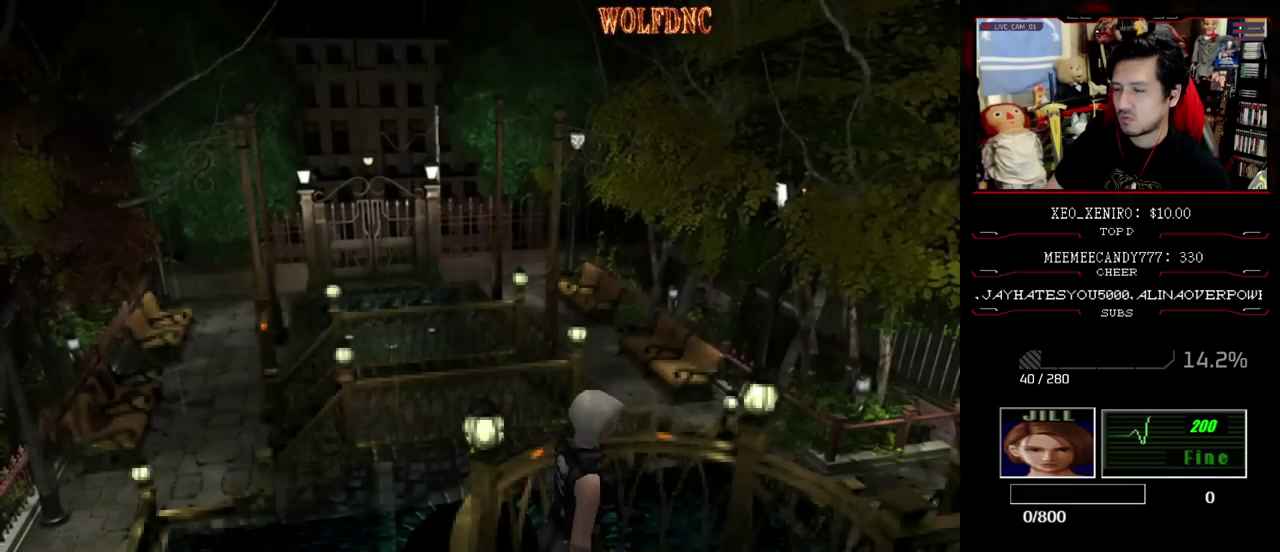
{"buttons": [], "events": [[217, "DPAD_RIGHT", "up"], [400, "DPAD_UP", "up"], [450, "SQUARE", "up"]]}
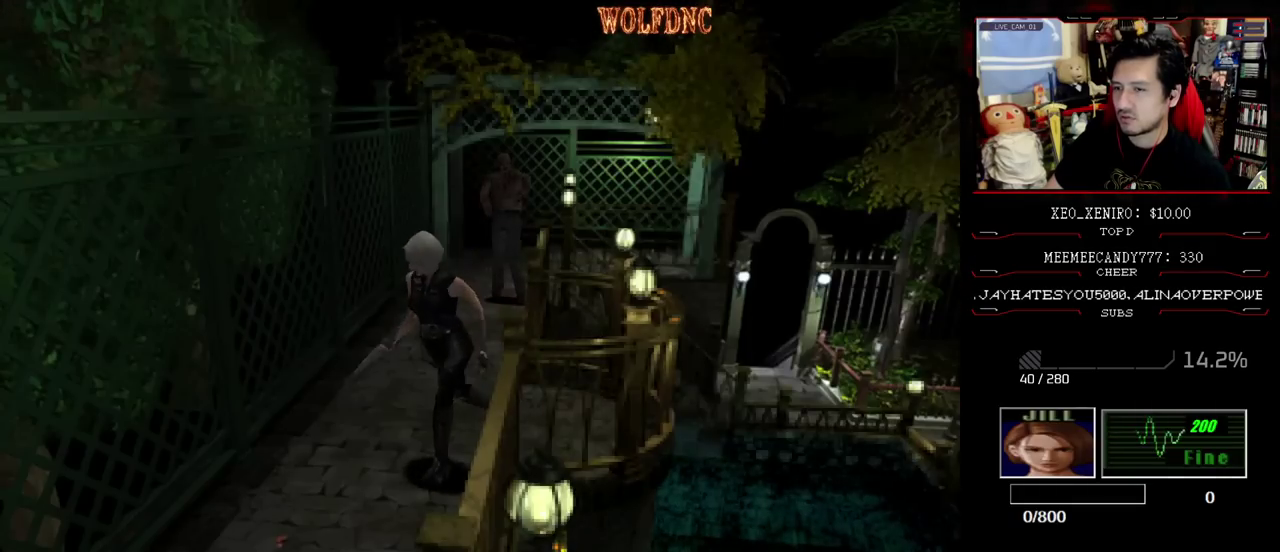
{"buttons": ["SQUARE", "DPAD_UP", "DPAD_LEFT"], "events": [[233, "DPAD_LEFT", "down"], [233, "DPAD_UP", "down"], [233, "SQUARE", "down"]]}
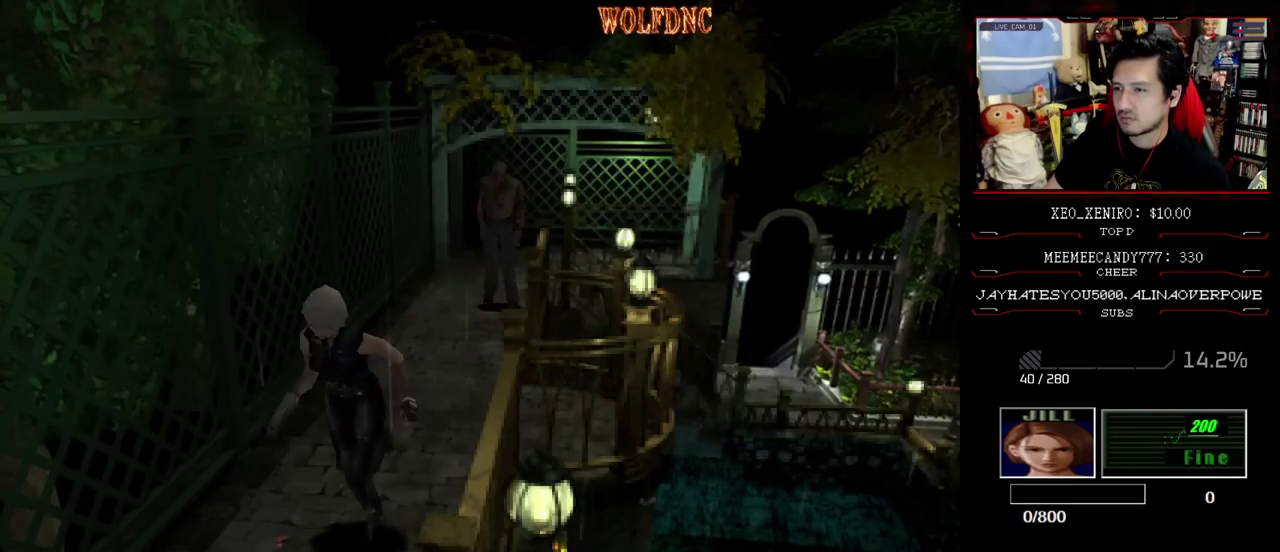
{"buttons": [], "events": [[100, "DPAD_LEFT", "up"], [300, "DPAD_UP", "up"], [300, "SQUARE", "up"]]}
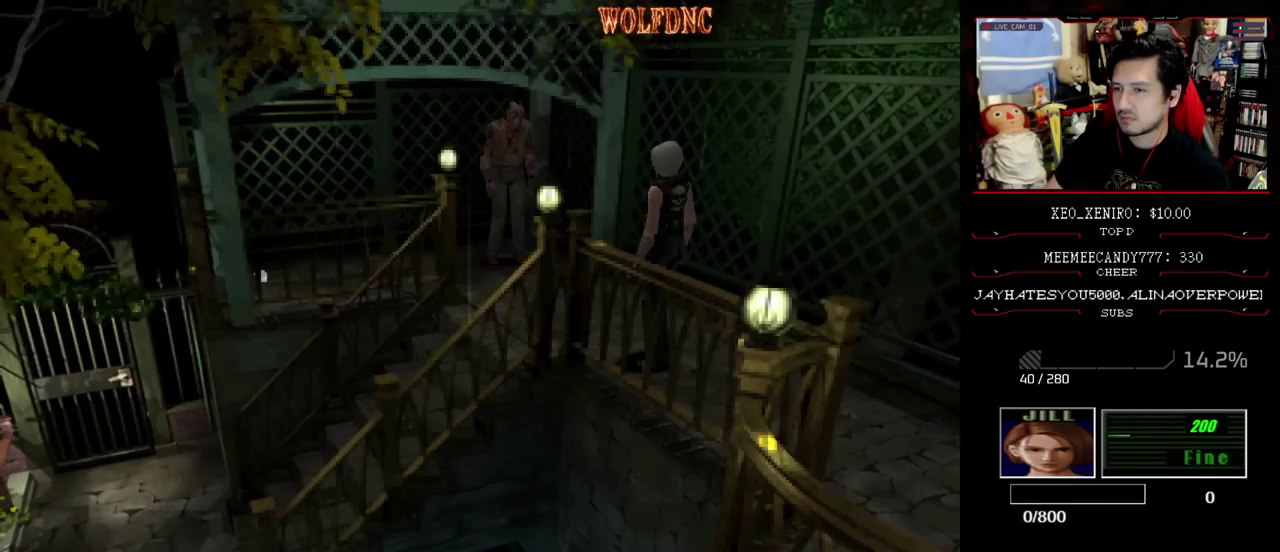
{"buttons": ["SQUARE", "DPAD_UP", "DPAD_LEFT"], "events": [[400, "DPAD_LEFT", "down"], [400, "DPAD_UP", "down"], [400, "SQUARE", "down"]]}
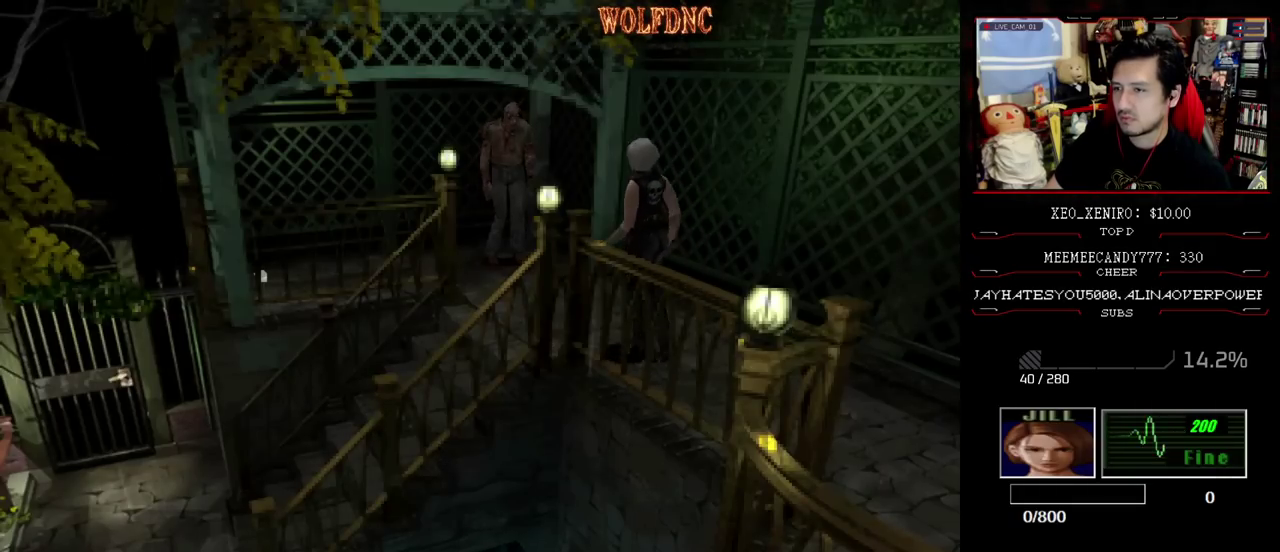
{"buttons": ["SQUARE", "DPAD_UP", "DPAD_LEFT"], "events": [[183, "DPAD_LEFT", "up"], [283, "DPAD_LEFT", "down"]]}
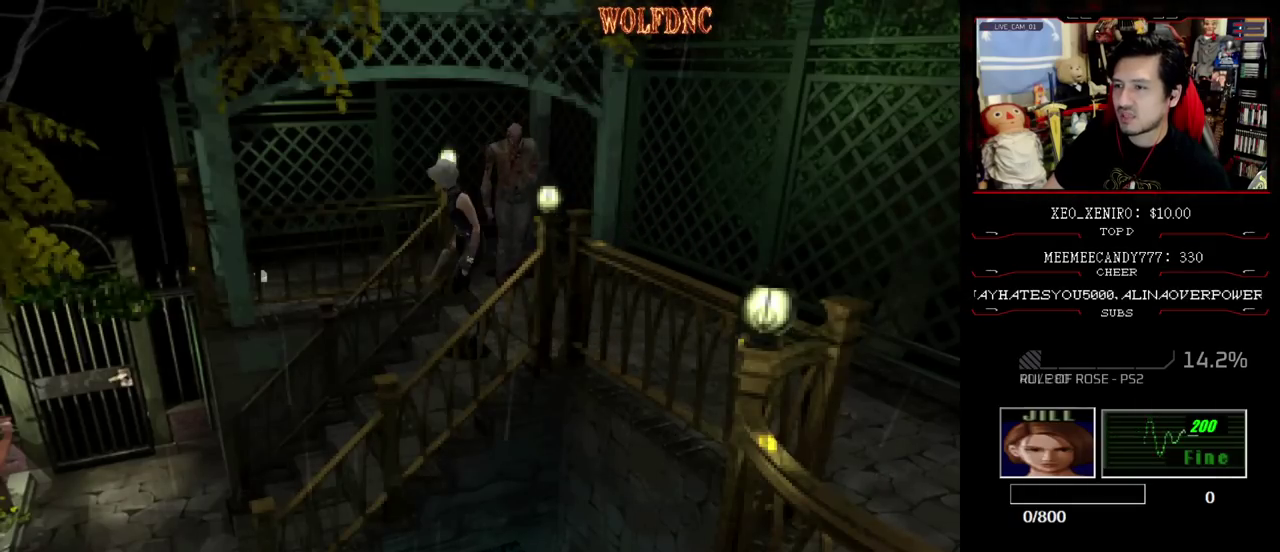
{"buttons": ["SQUARE", "DPAD_UP", "DPAD_RIGHT"], "events": [[100, "DPAD_LEFT", "up"], [483, "DPAD_RIGHT", "down"]]}